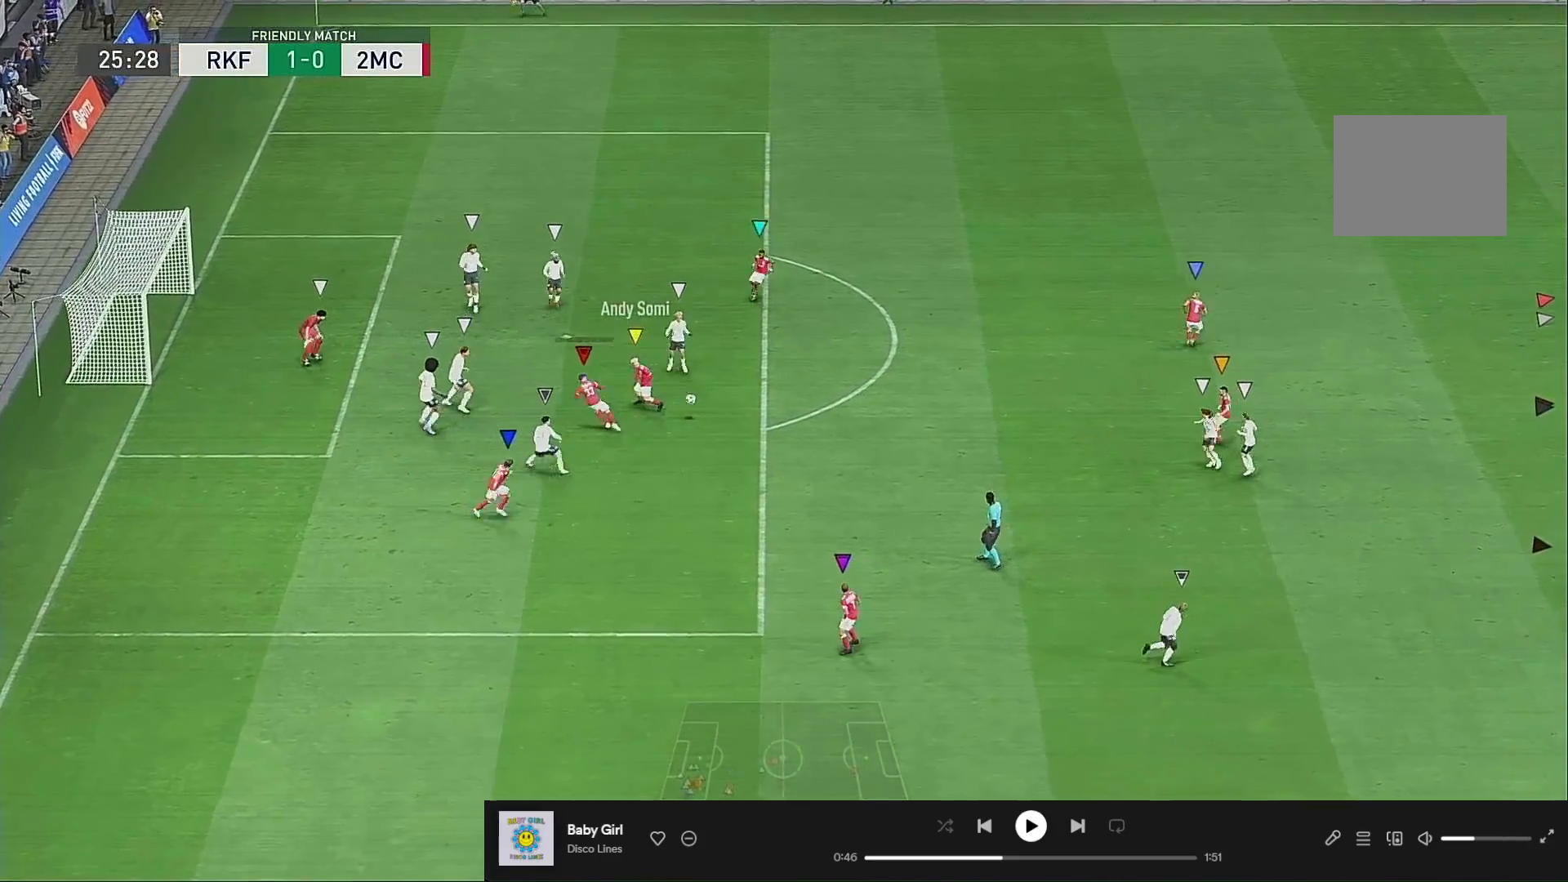
Gameplay with a controller (Xbox layout); each line is a JSON object with the inputs held at the frame after it. "events" lists button and stick changes between this image and that frame as [ms after this image, input, new state], when the widget could be followed in between. Not read: L3 R3.
{"buttons": [], "left_stick": "right", "right_stick": "center", "events": [[200, "left_stick", "right"]]}
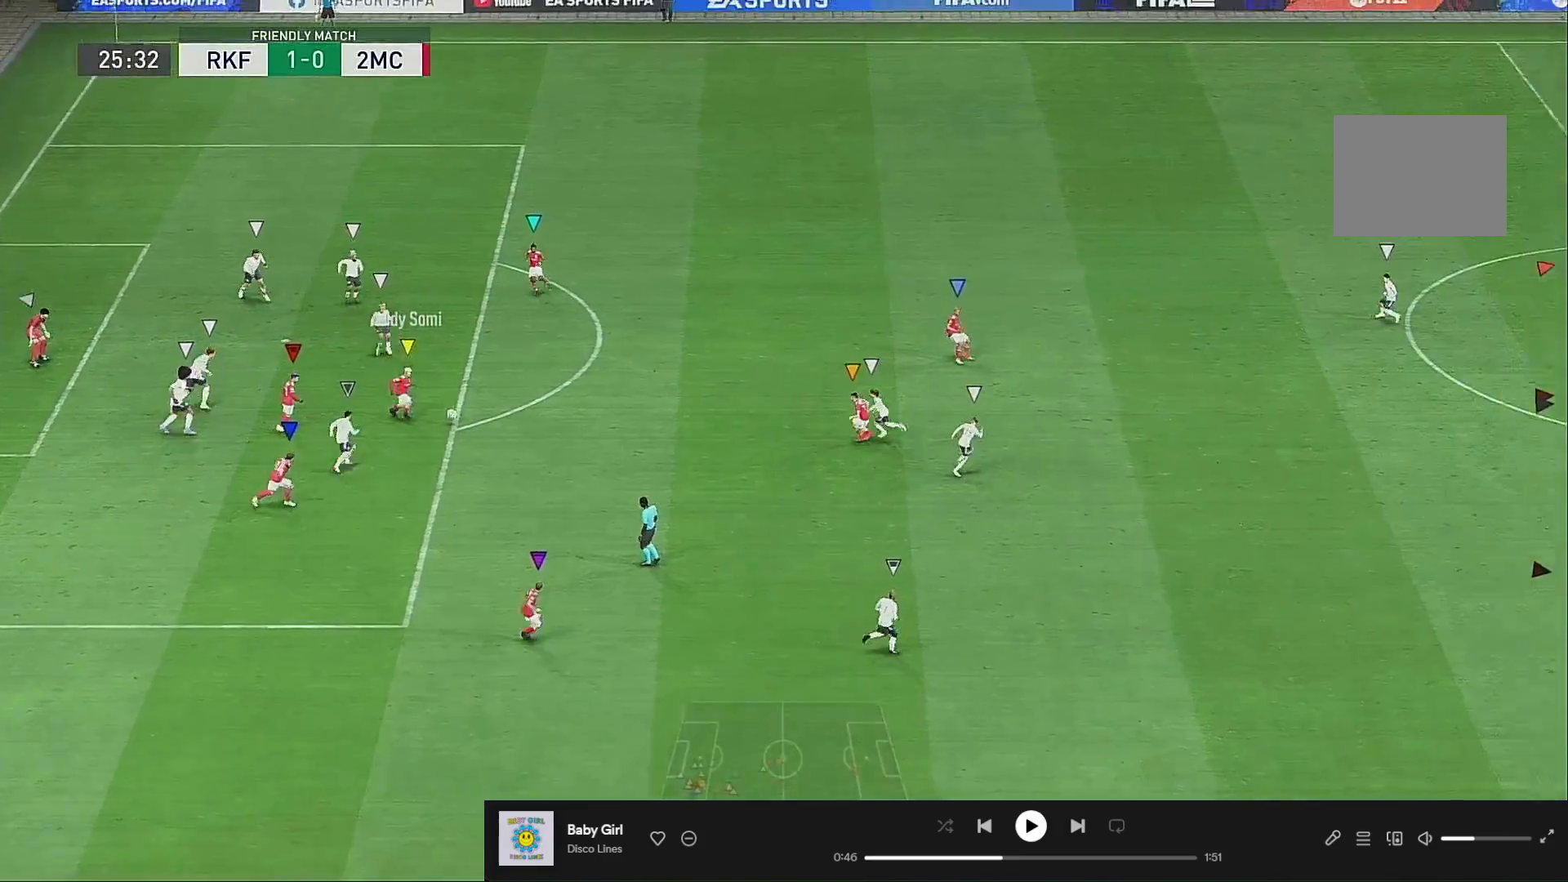
{"buttons": [], "left_stick": "left", "right_stick": "center", "events": [[100, "left_stick", "center"], [500, "left_stick", "left"]]}
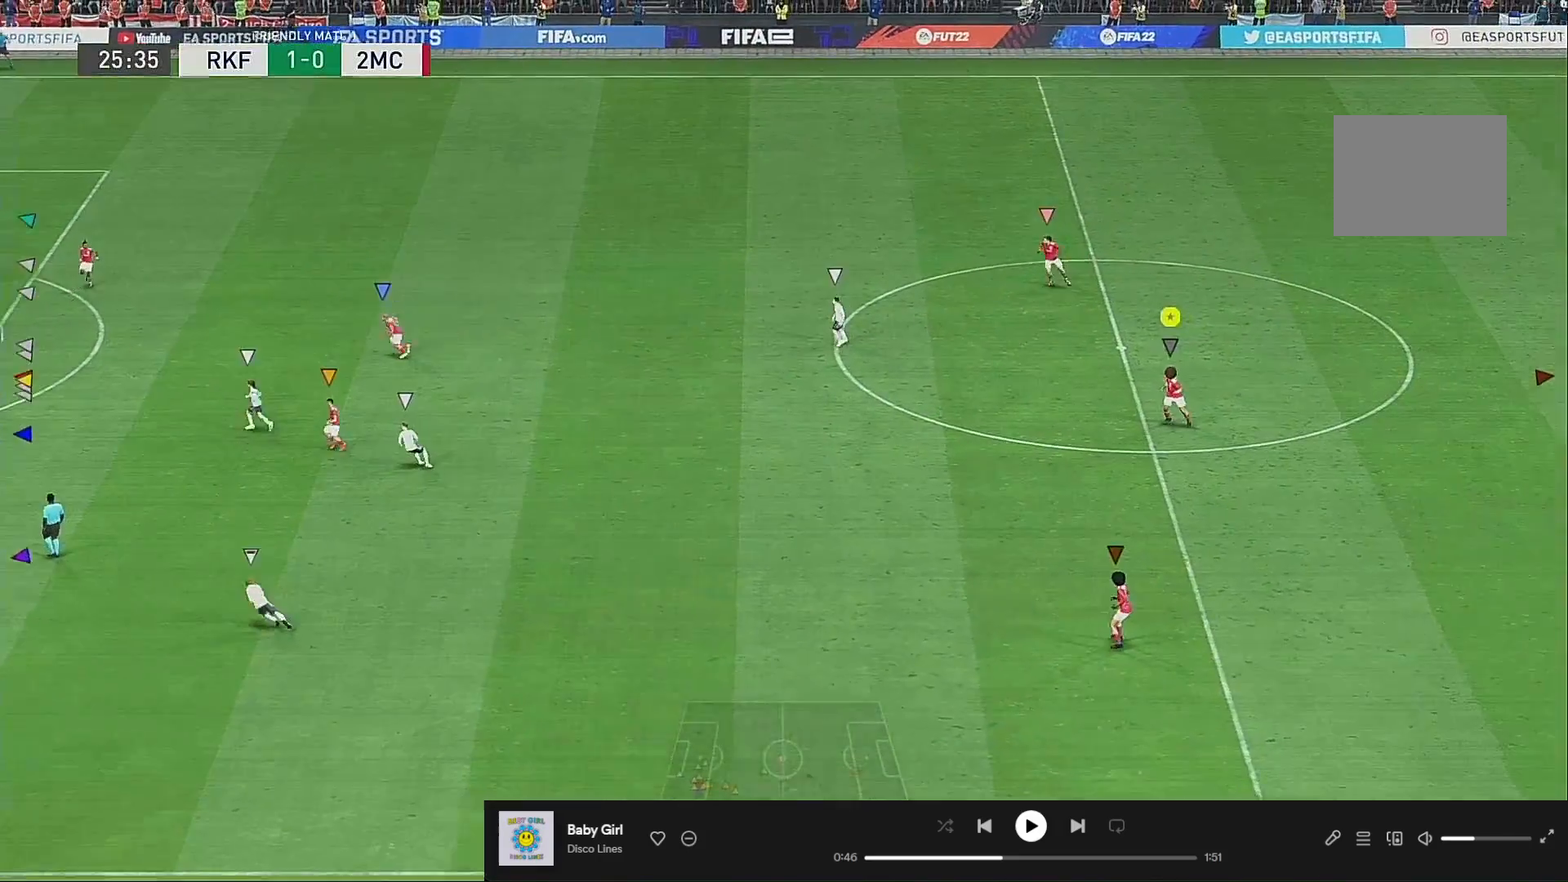
{"buttons": [], "left_stick": "up-left", "right_stick": "center", "events": [[33, "left_stick", "up-left"]]}
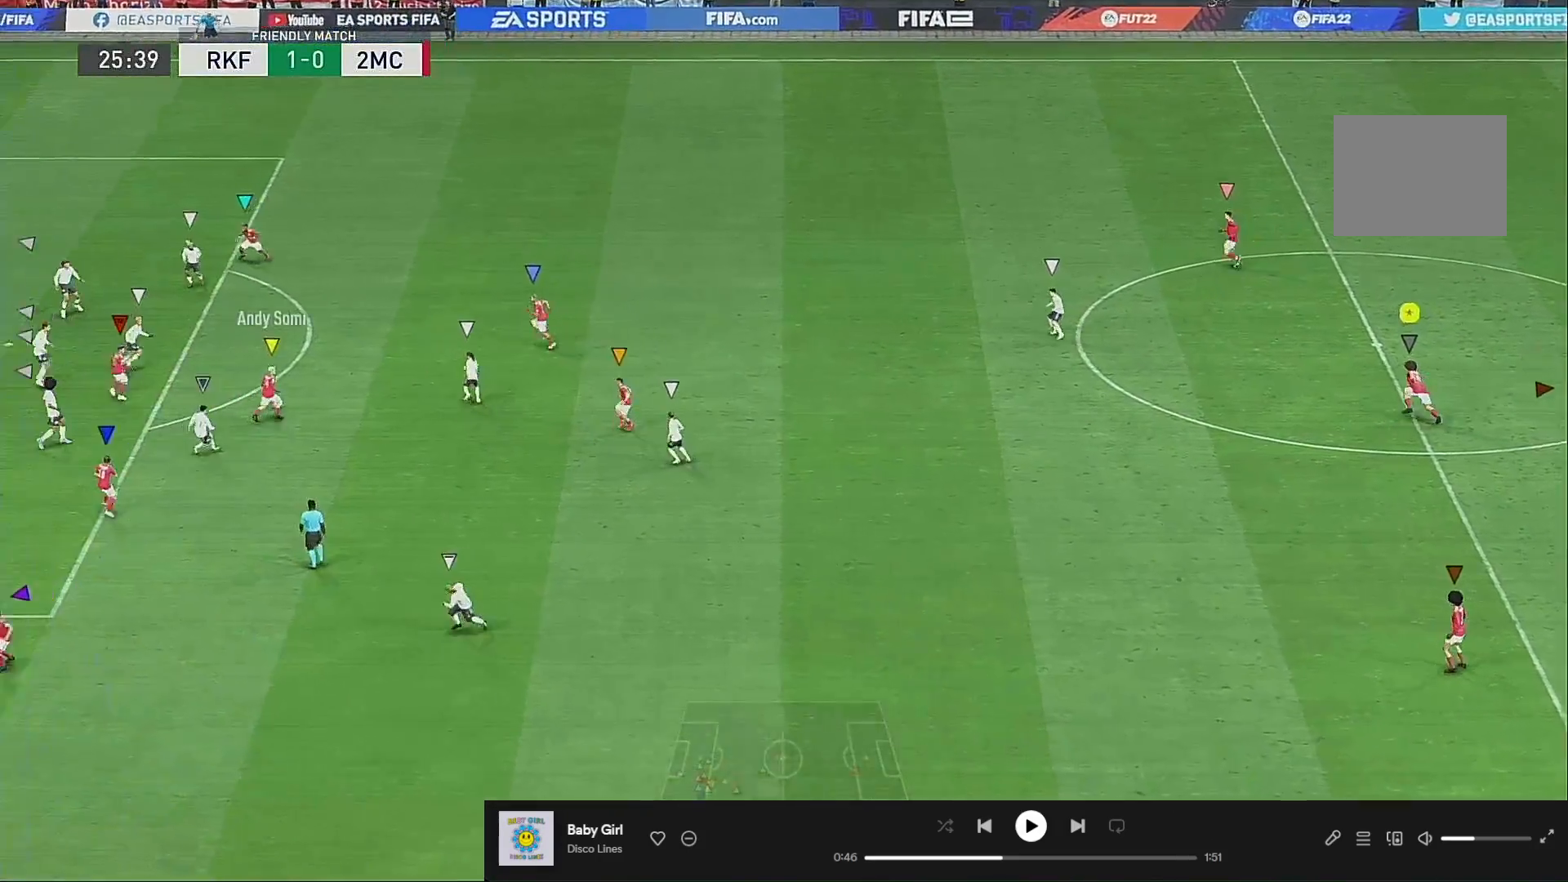
{"buttons": [], "left_stick": "center", "right_stick": "center", "events": [[433, "left_stick", "center"]]}
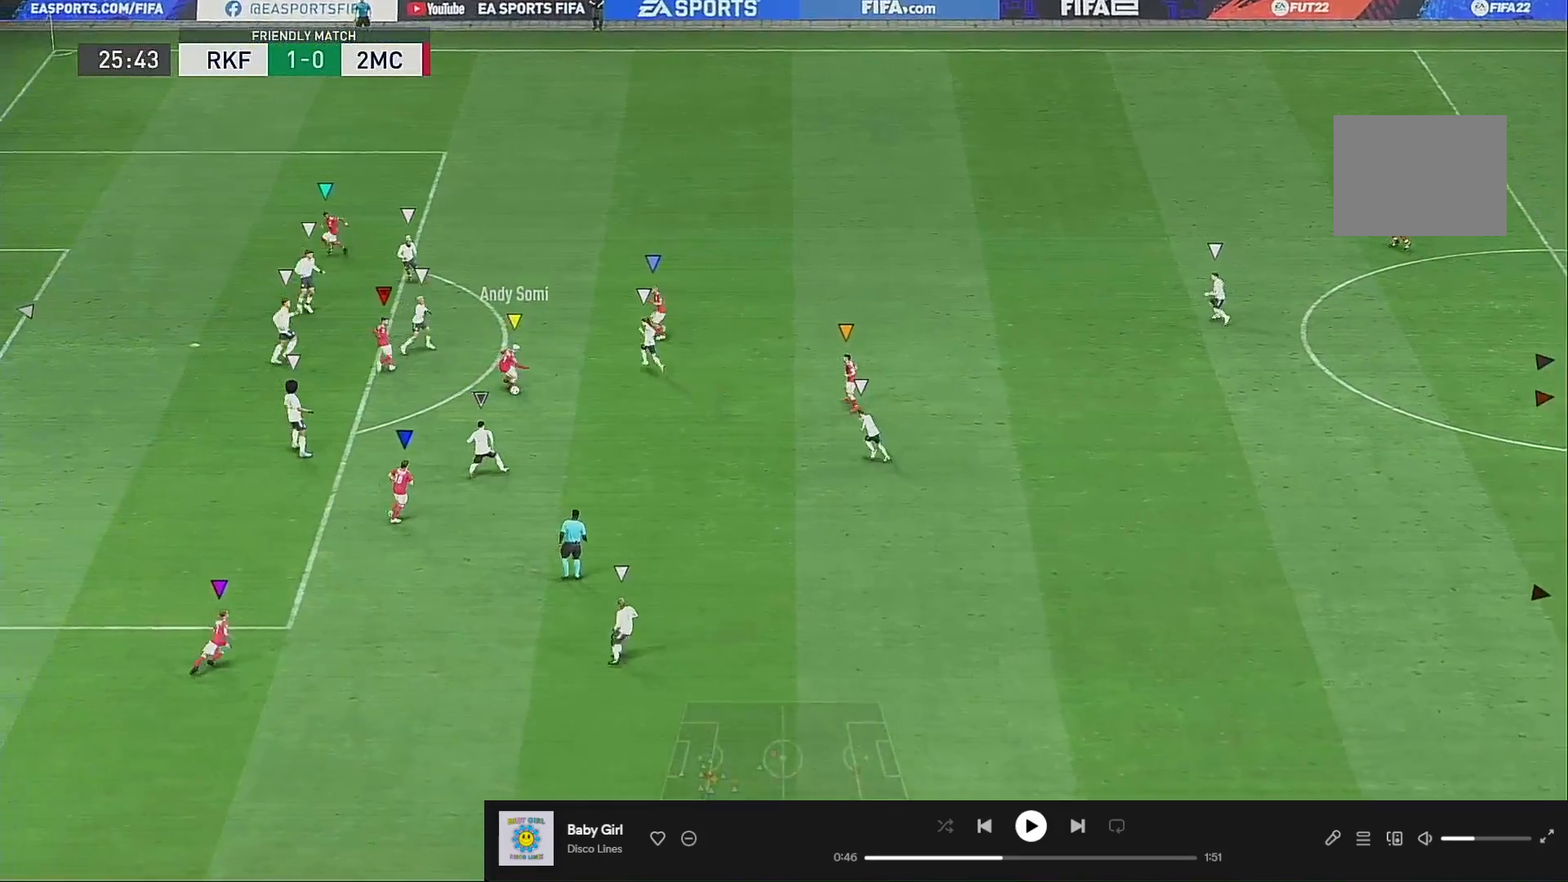
{"buttons": [], "left_stick": "center", "right_stick": "center", "events": []}
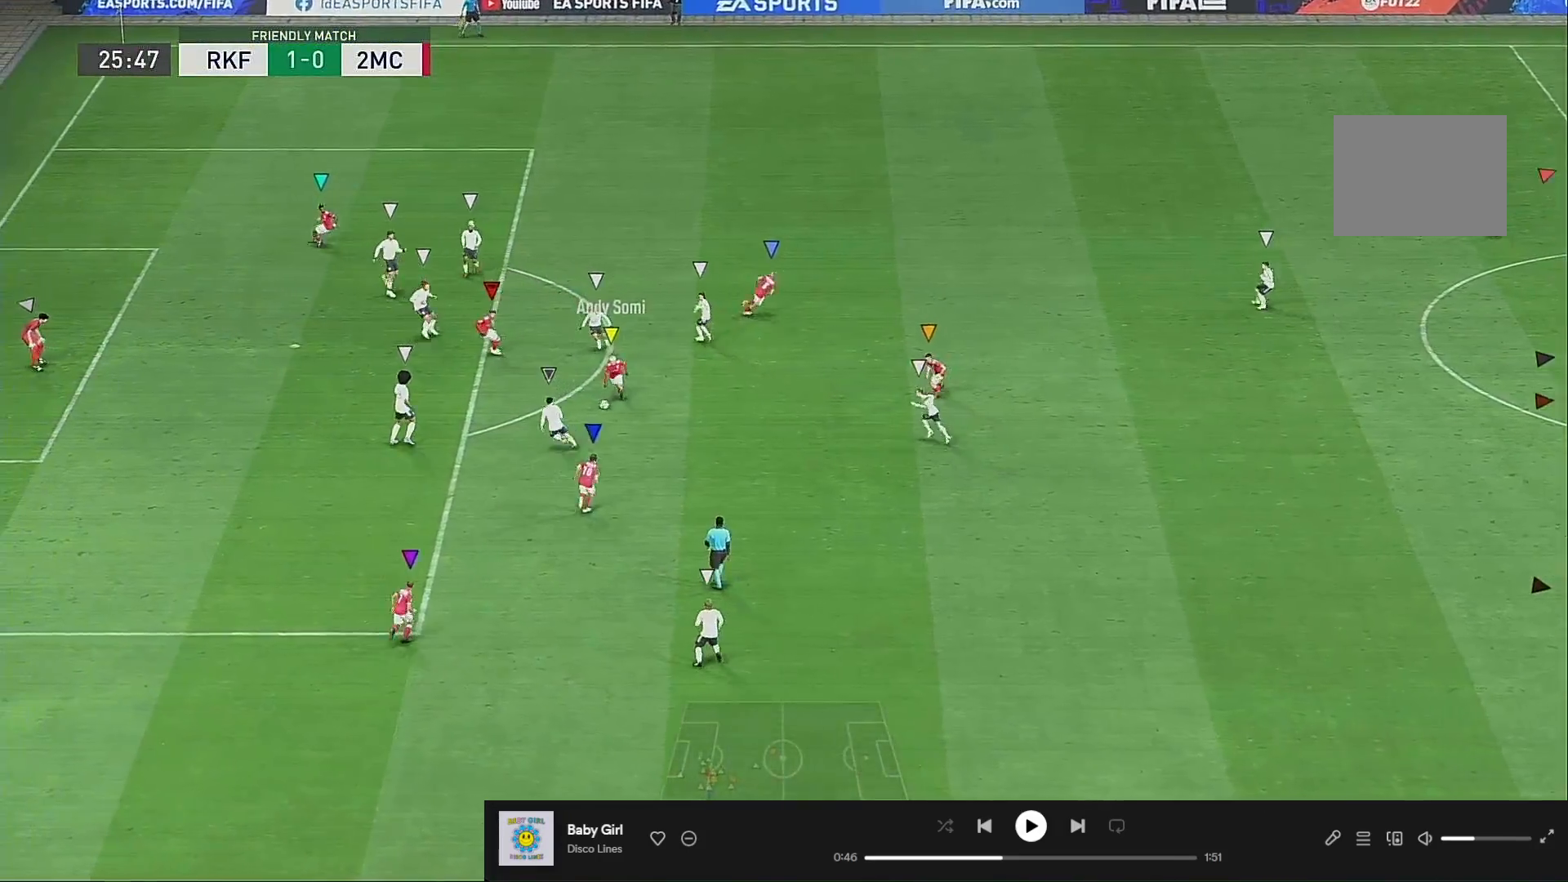
{"buttons": [], "left_stick": "center", "right_stick": "center", "events": []}
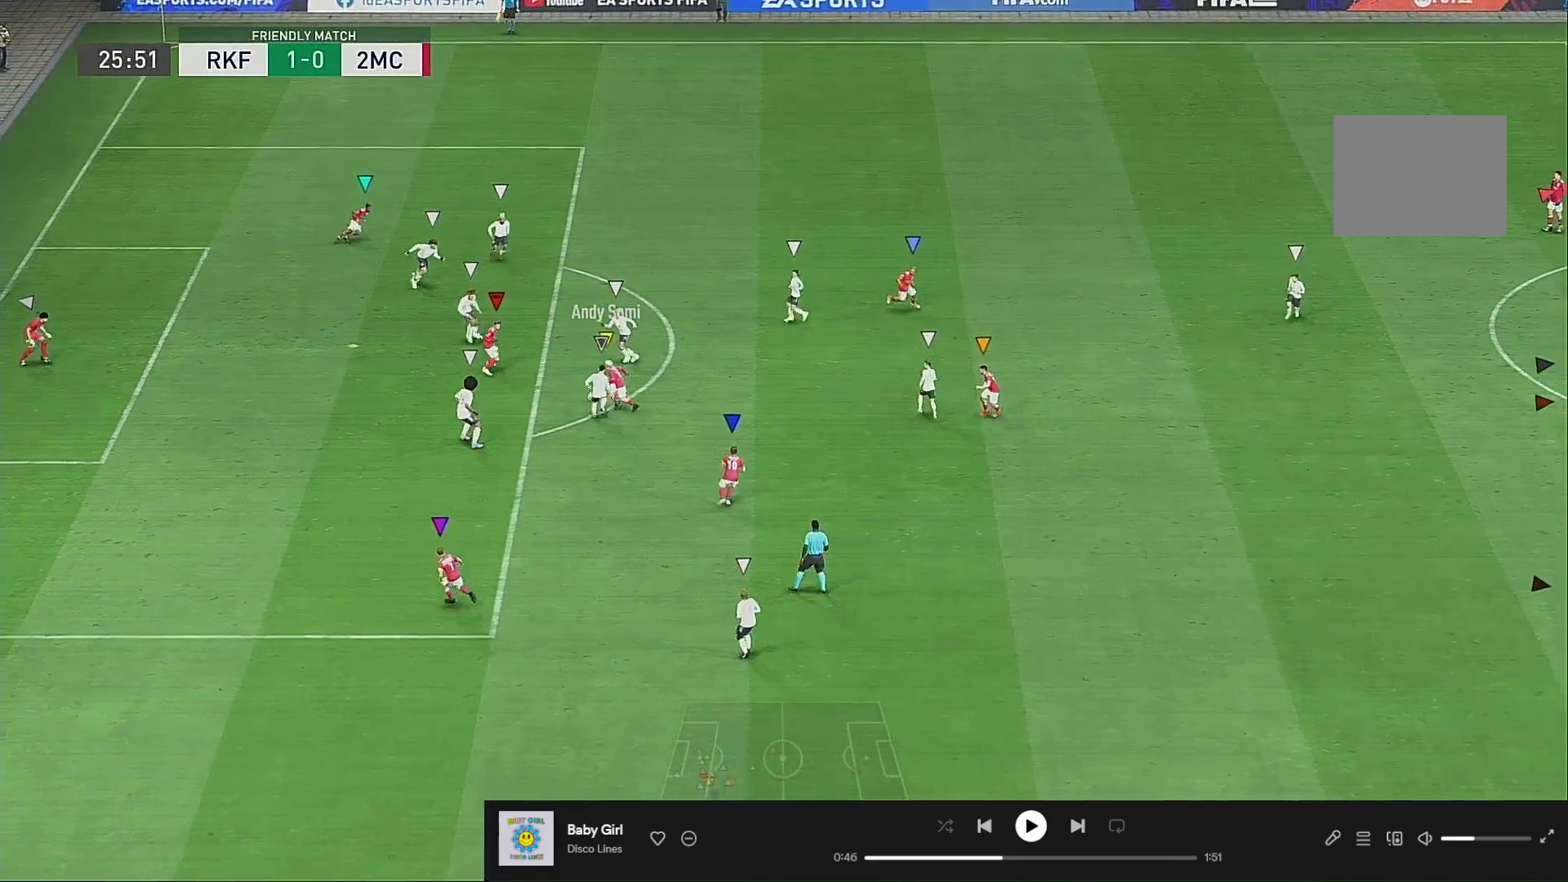
{"buttons": [], "left_stick": "center", "right_stick": "center", "events": []}
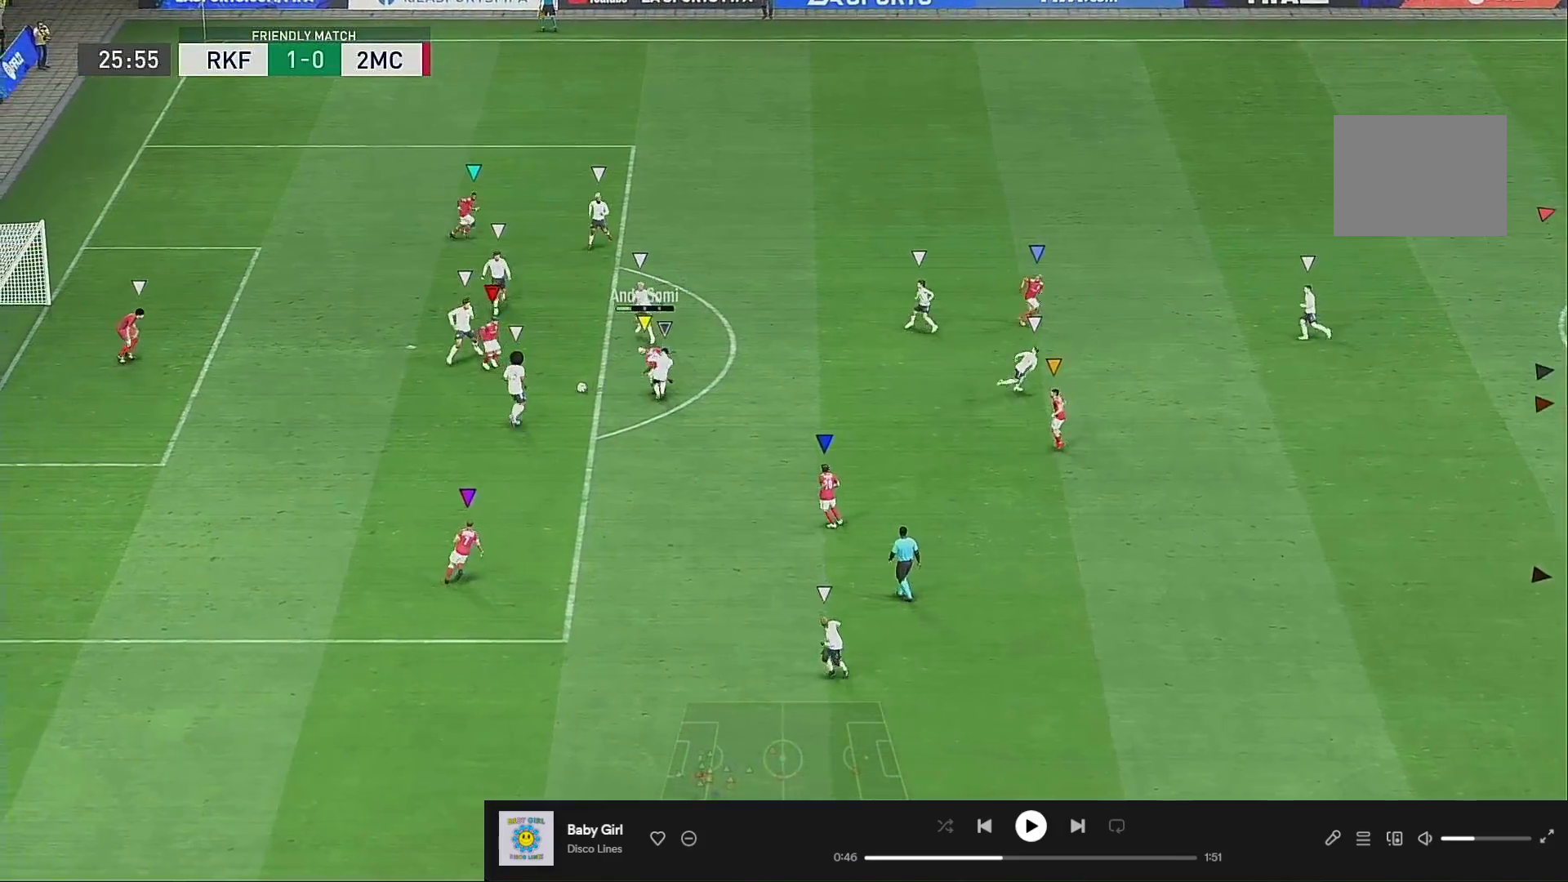
{"buttons": [], "left_stick": "center", "right_stick": "center", "events": []}
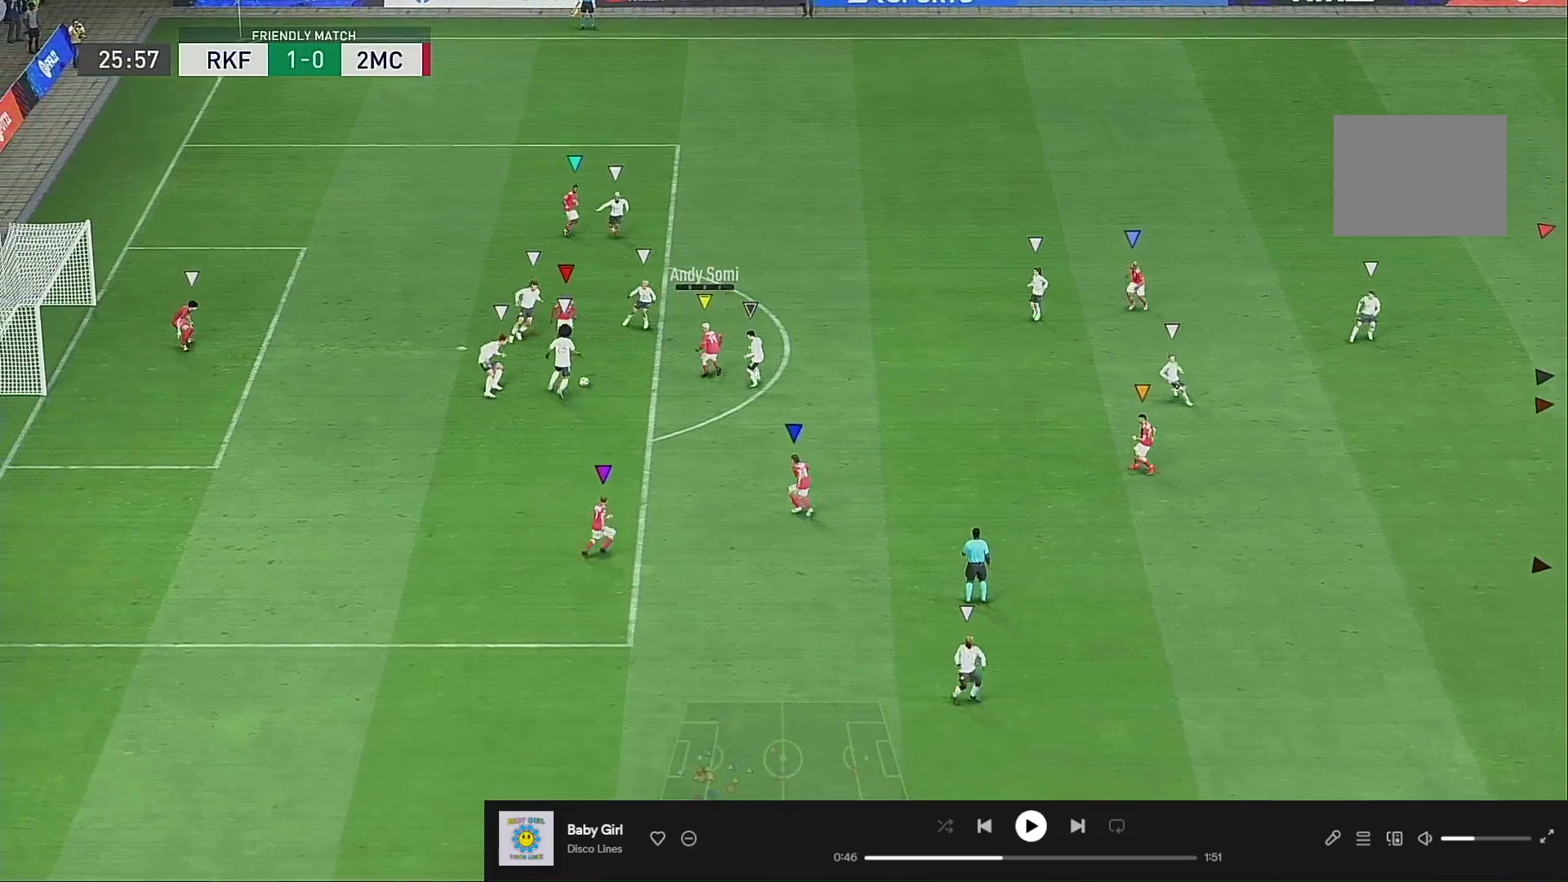
{"buttons": [], "left_stick": "up-right", "right_stick": "center", "events": [[133, "left_stick", "up-right"]]}